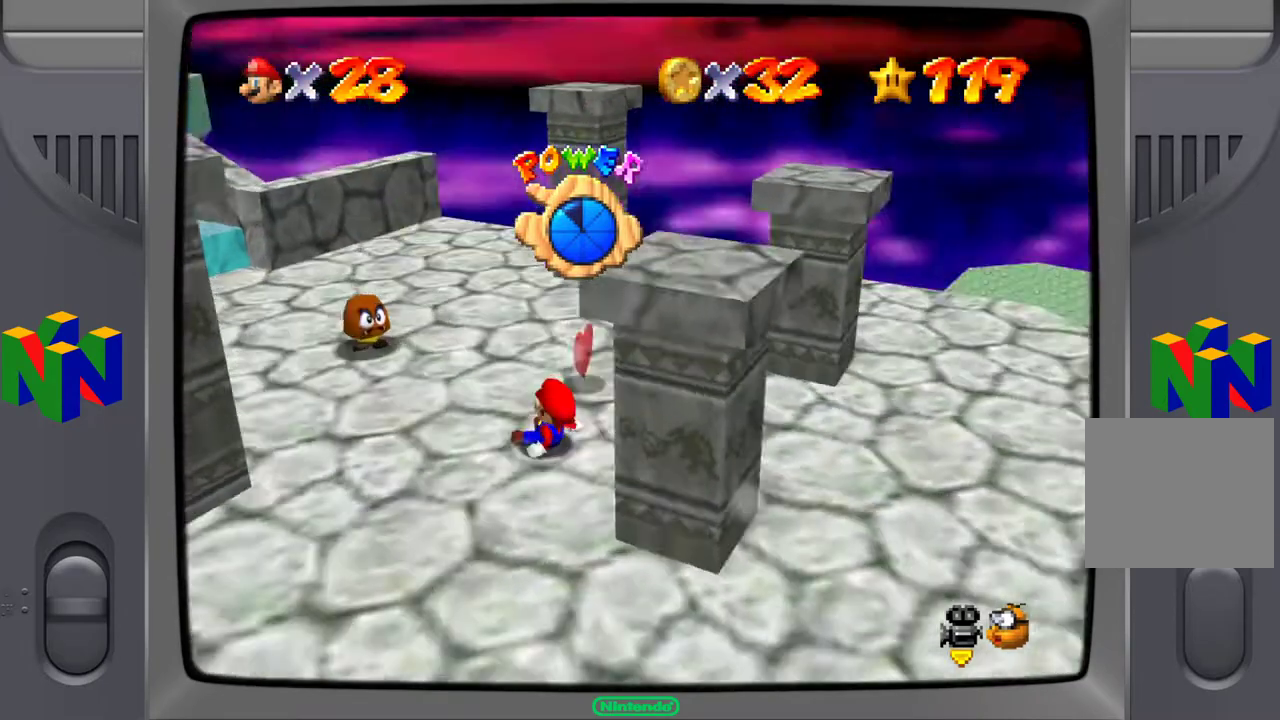
Gameplay with a controller (Xbox layout); each line is a JSON object with the inputs held at the frame after it. "events" lists button and stick changes between this image and that frame as [ms after this image, input, new state], when the widget could be followed in between. Not read: L3 R3.
{"buttons": [], "left_stick": "up", "right_stick": "center", "events": [[100, "right_stick", "center"]]}
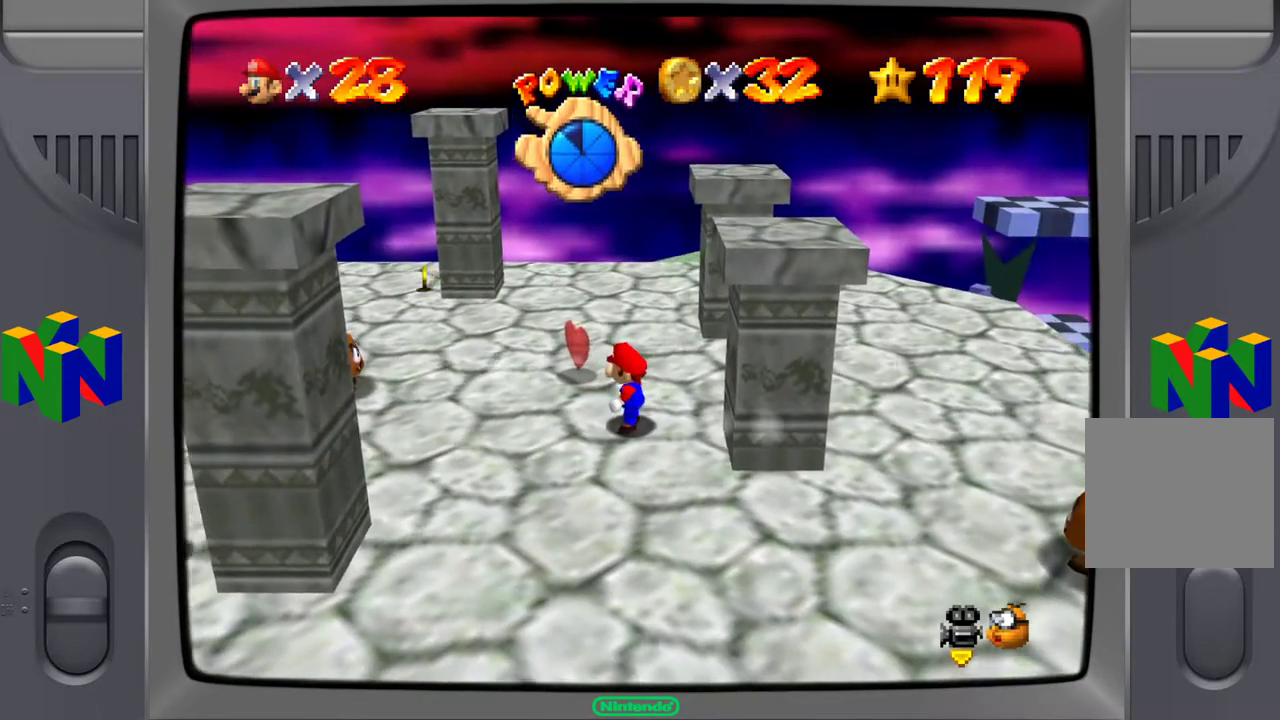
{"buttons": [], "left_stick": "up-left", "right_stick": "center", "events": [[50, "right_stick", "left"], [217, "right_stick", "center"], [450, "left_stick", "up-left"]]}
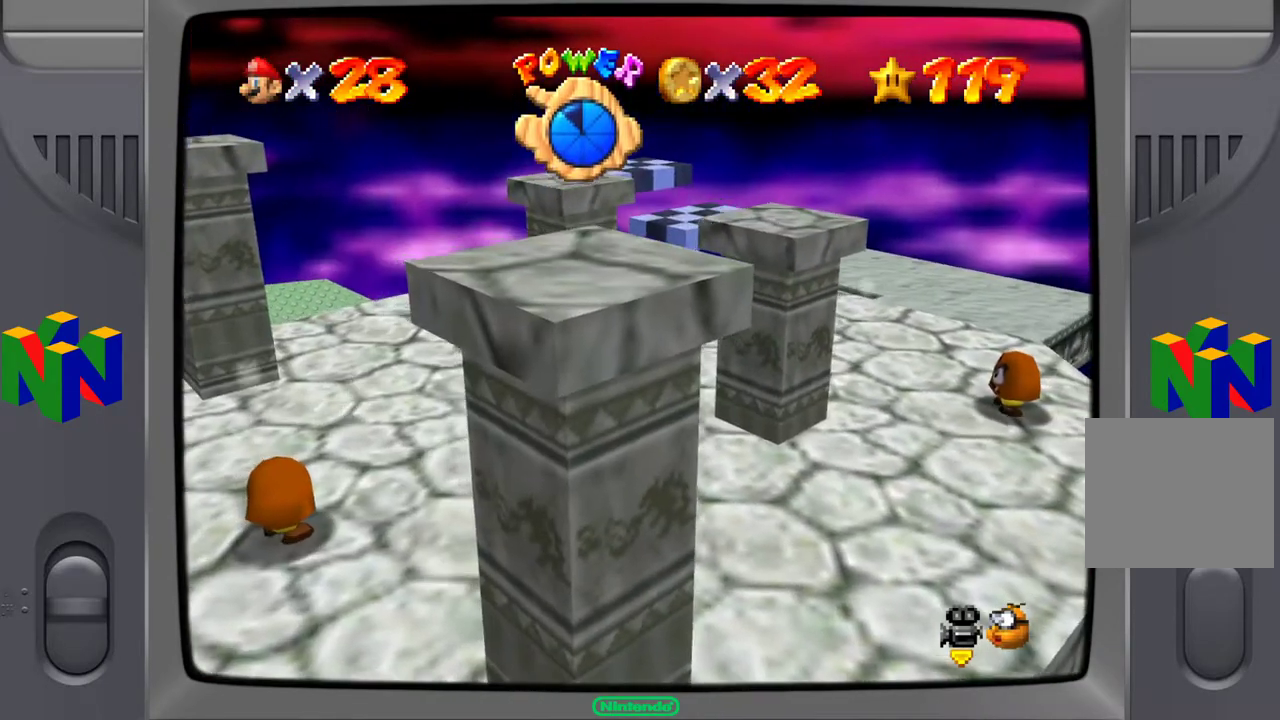
{"buttons": [], "left_stick": "down-left", "right_stick": "center", "events": [[67, "left_stick", "left"], [283, "left_stick", "down-left"]]}
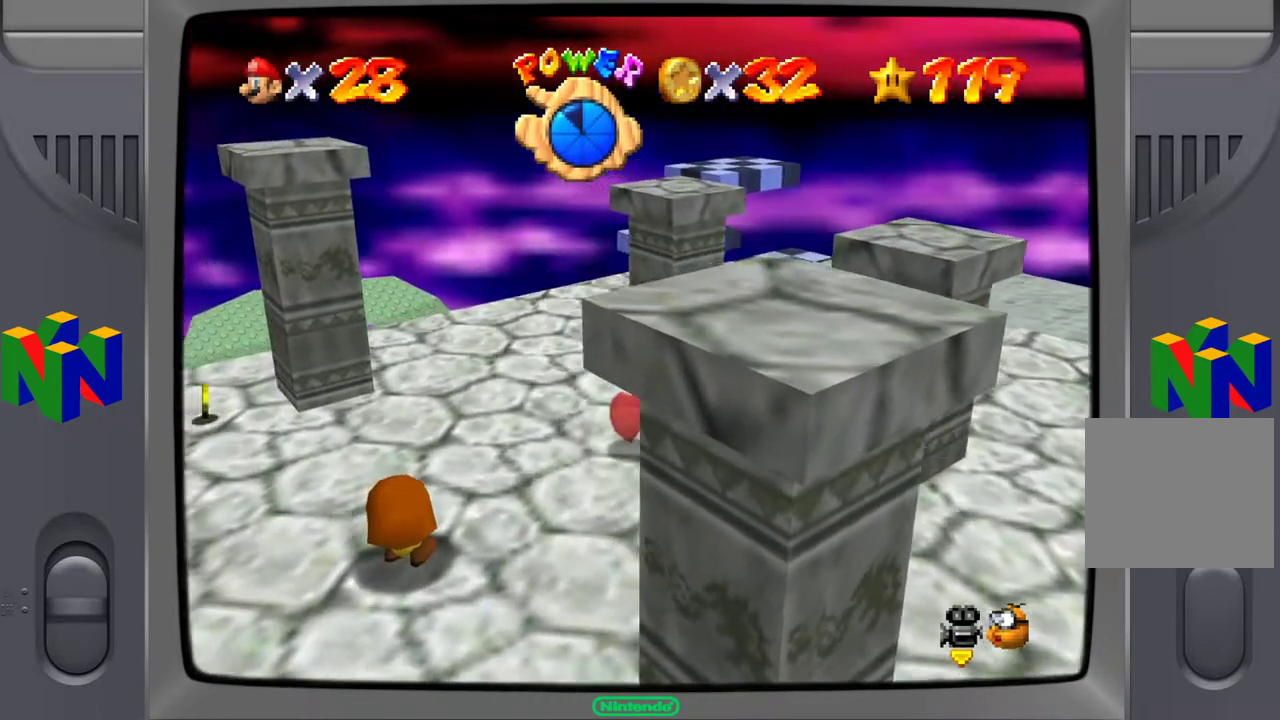
{"buttons": [], "left_stick": "down-left", "right_stick": "center", "events": []}
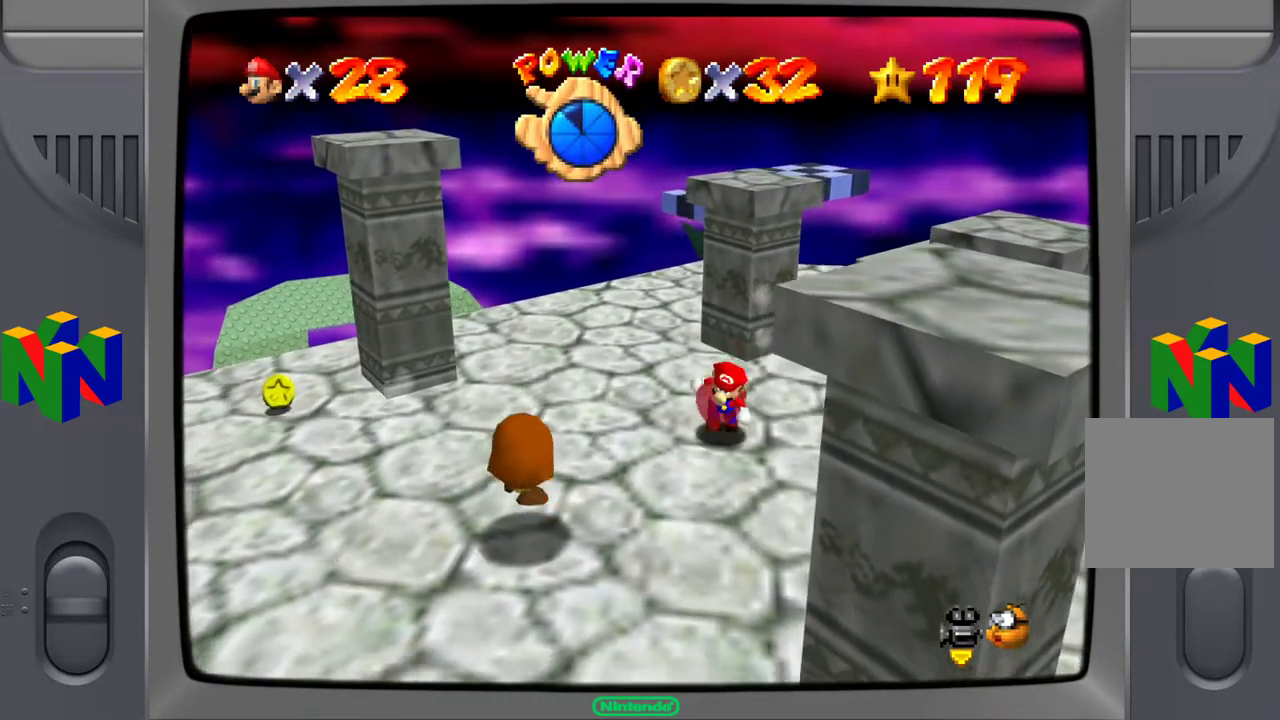
{"buttons": ["A"], "left_stick": "left", "right_stick": "center", "events": [[100, "right_stick", "right"], [200, "left_stick", "left"], [417, "right_stick", "center"], [500, "A", "down"]]}
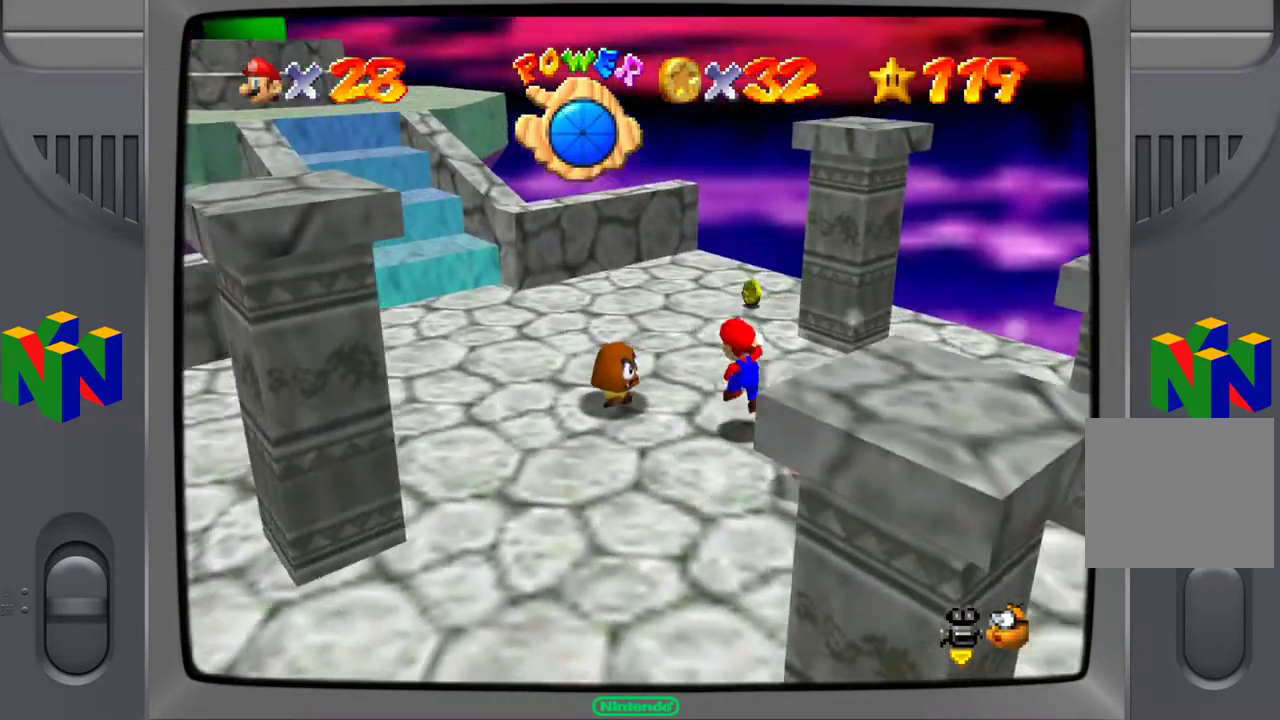
{"buttons": ["L2"], "left_stick": "up-left", "right_stick": "center", "events": [[117, "A", "up"], [367, "L2", "down"], [400, "left_stick", "up-left"]]}
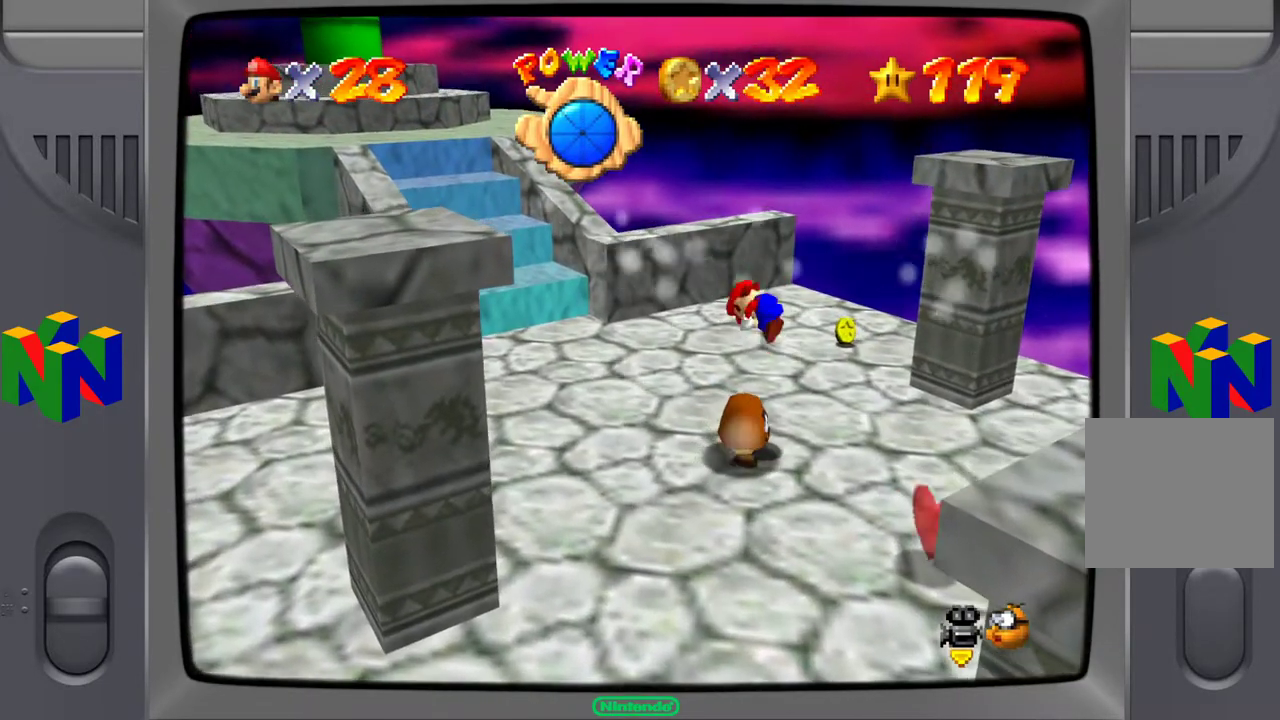
{"buttons": [], "left_stick": "center", "right_stick": "center", "events": [[17, "left_stick", "center"], [67, "L2", "up"], [150, "right_stick", "left"], [350, "right_stick", "center"]]}
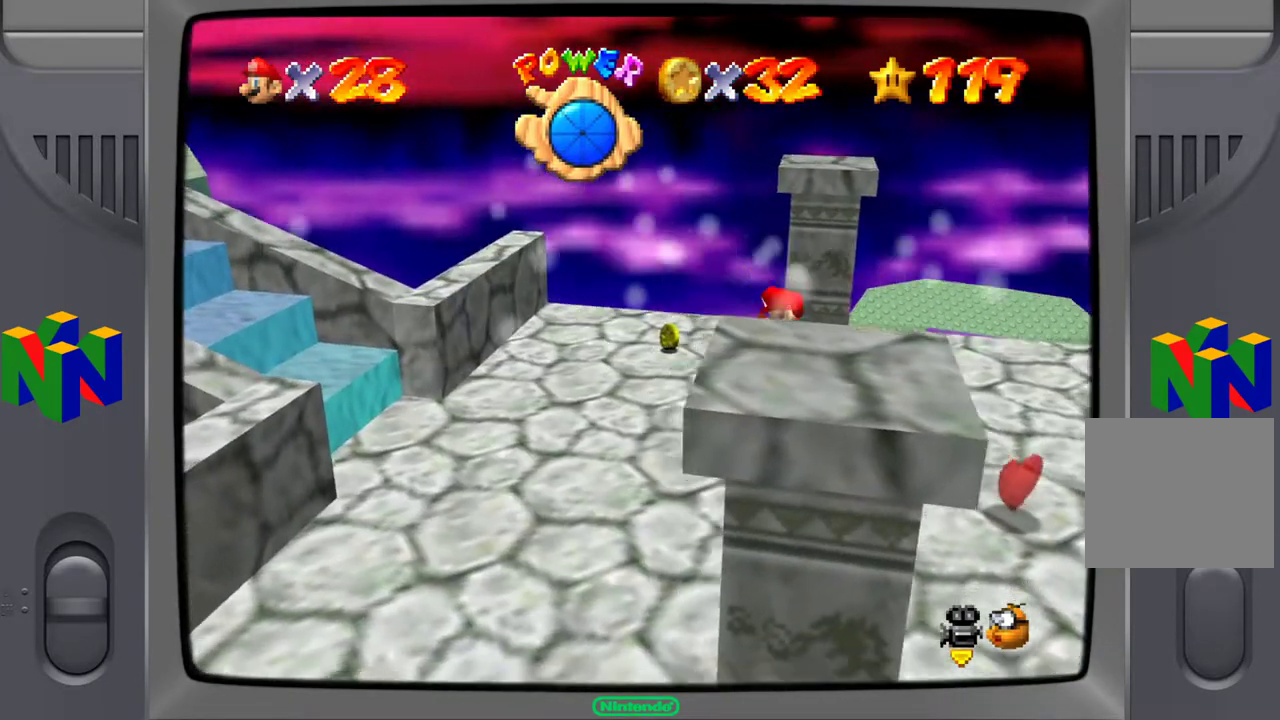
{"buttons": [], "left_stick": "center", "right_stick": "right", "events": [[200, "right_stick", "right"], [333, "right_stick", "center"], [417, "right_stick", "right"]]}
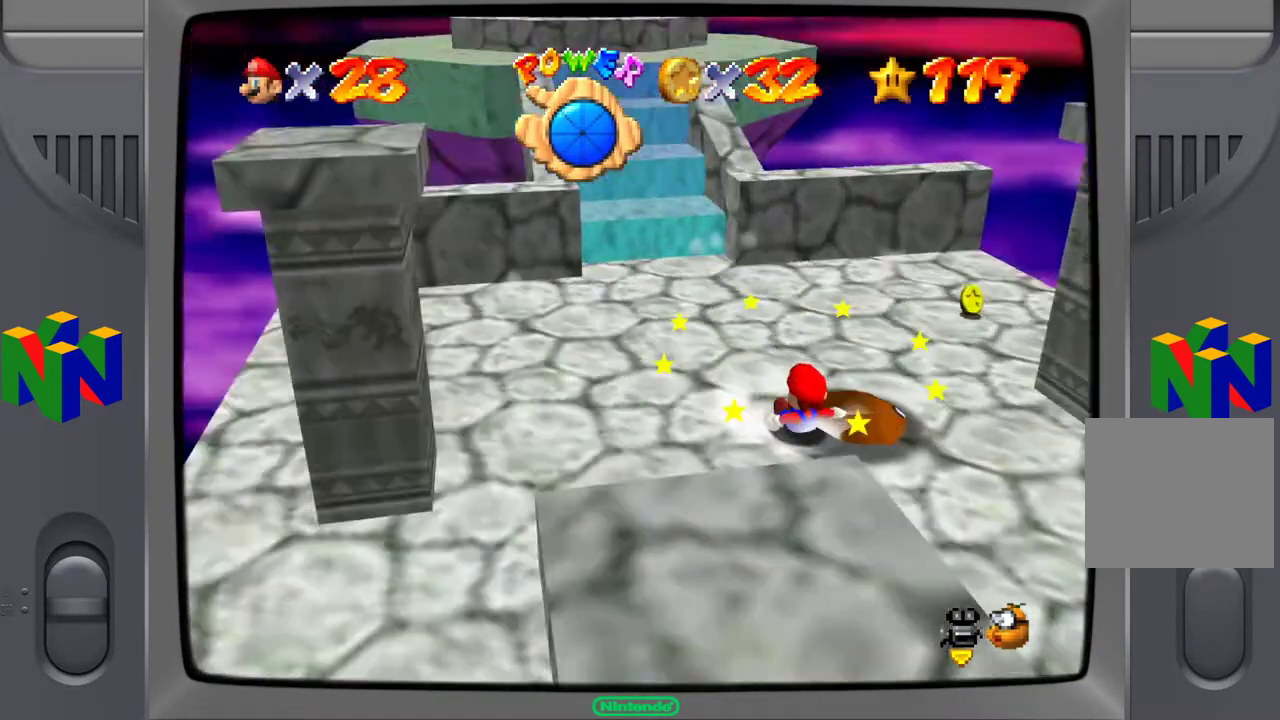
{"buttons": [], "left_stick": "up", "right_stick": "center", "events": [[67, "left_stick", "up"], [83, "right_stick", "center"]]}
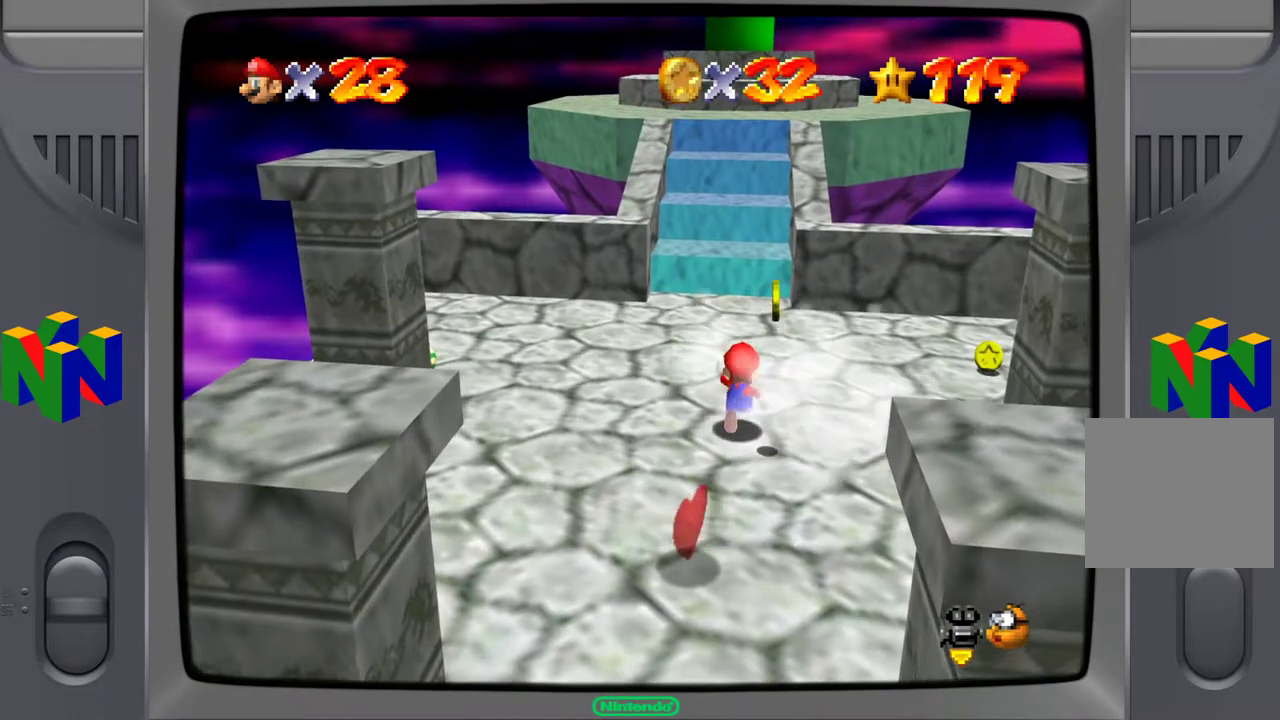
{"buttons": [], "left_stick": "up", "right_stick": "center", "events": []}
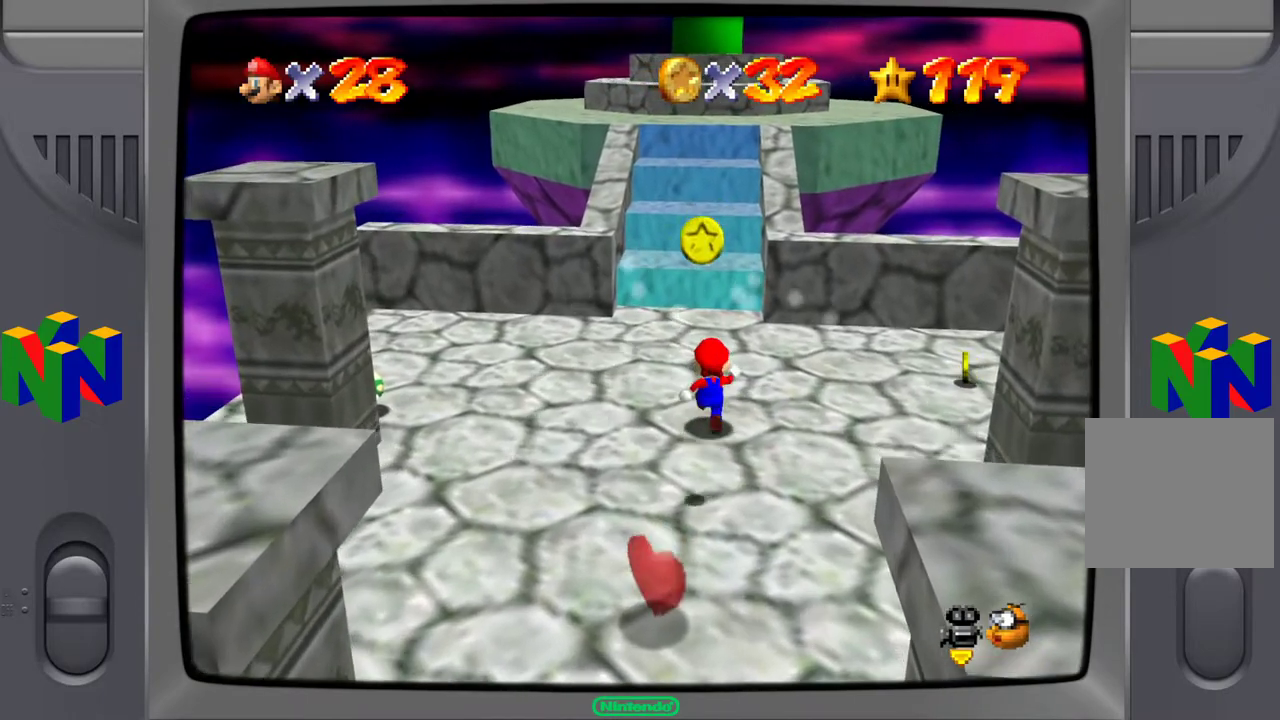
{"buttons": [], "left_stick": "up", "right_stick": "center", "events": []}
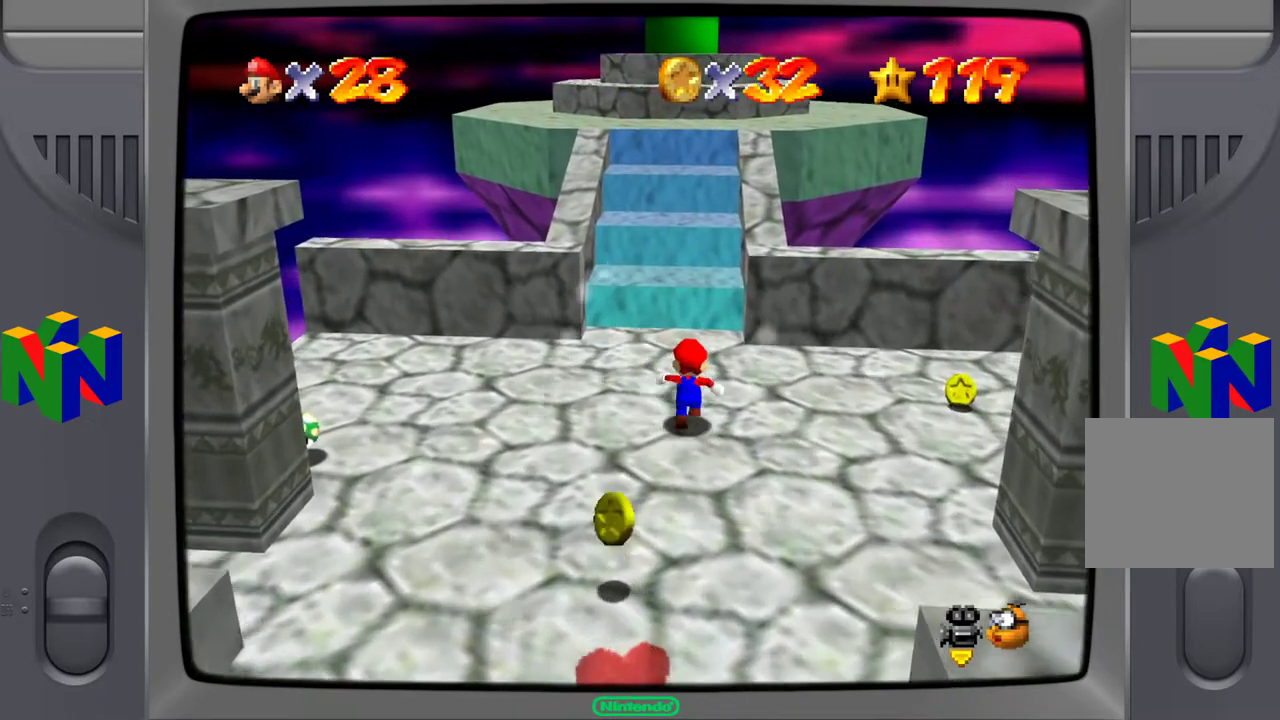
{"buttons": [], "left_stick": "up", "right_stick": "center", "events": []}
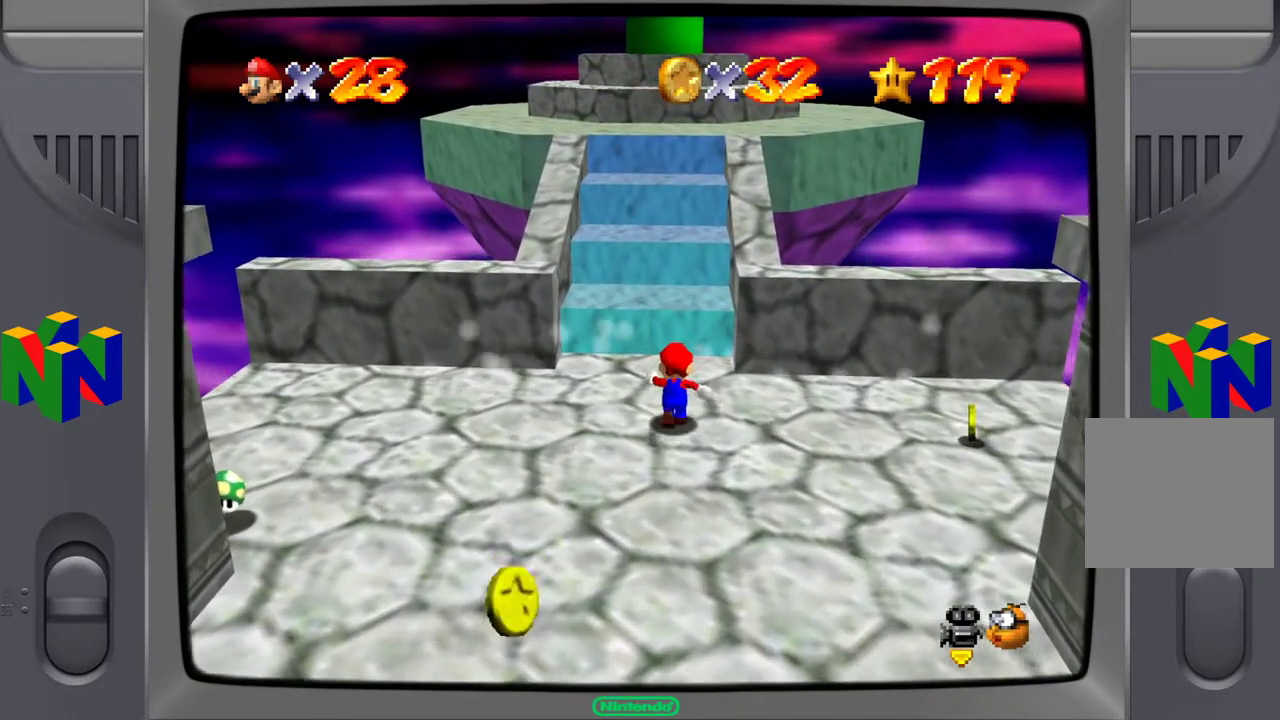
{"buttons": ["A"], "left_stick": "up", "right_stick": "center", "events": [[400, "A", "down"]]}
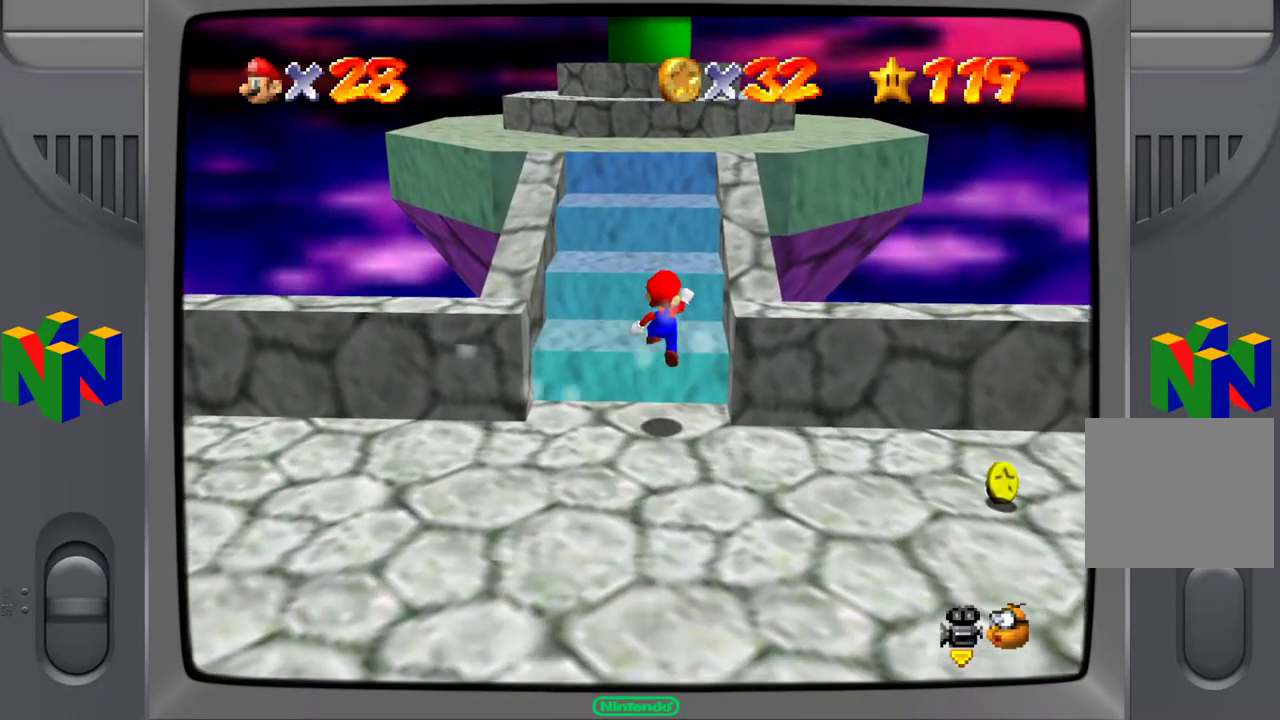
{"buttons": [], "left_stick": "up", "right_stick": "center", "events": [[250, "A", "up"]]}
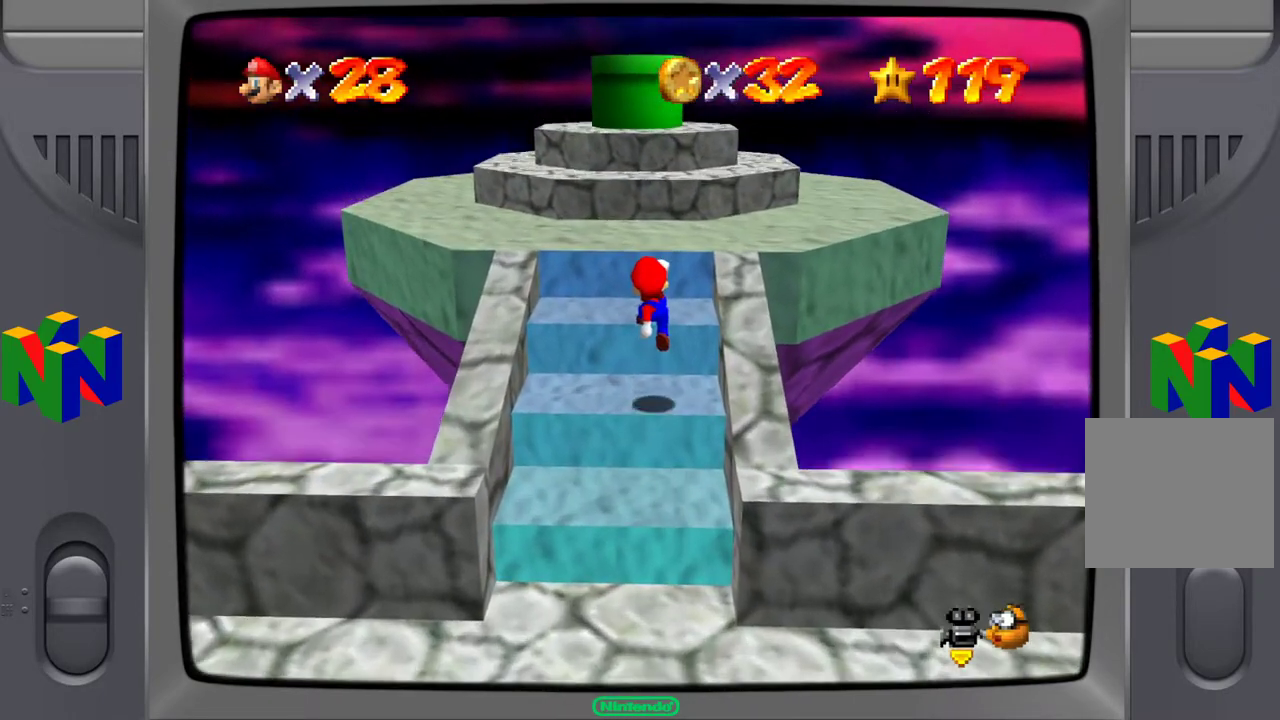
{"buttons": [], "left_stick": "center", "right_stick": "right", "events": [[350, "left_stick", "center"], [467, "right_stick", "right"]]}
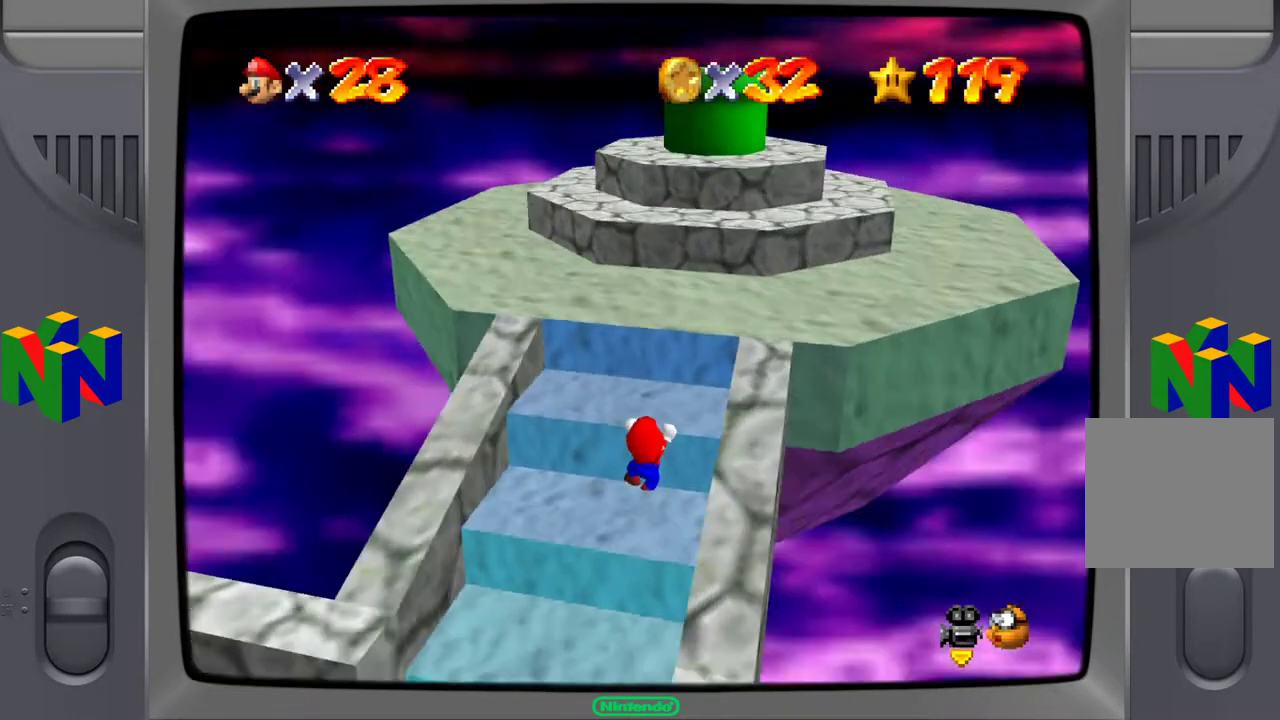
{"buttons": [], "left_stick": "center", "right_stick": "center", "events": [[150, "right_stick", "center"], [200, "right_stick", "right"], [367, "right_stick", "center"]]}
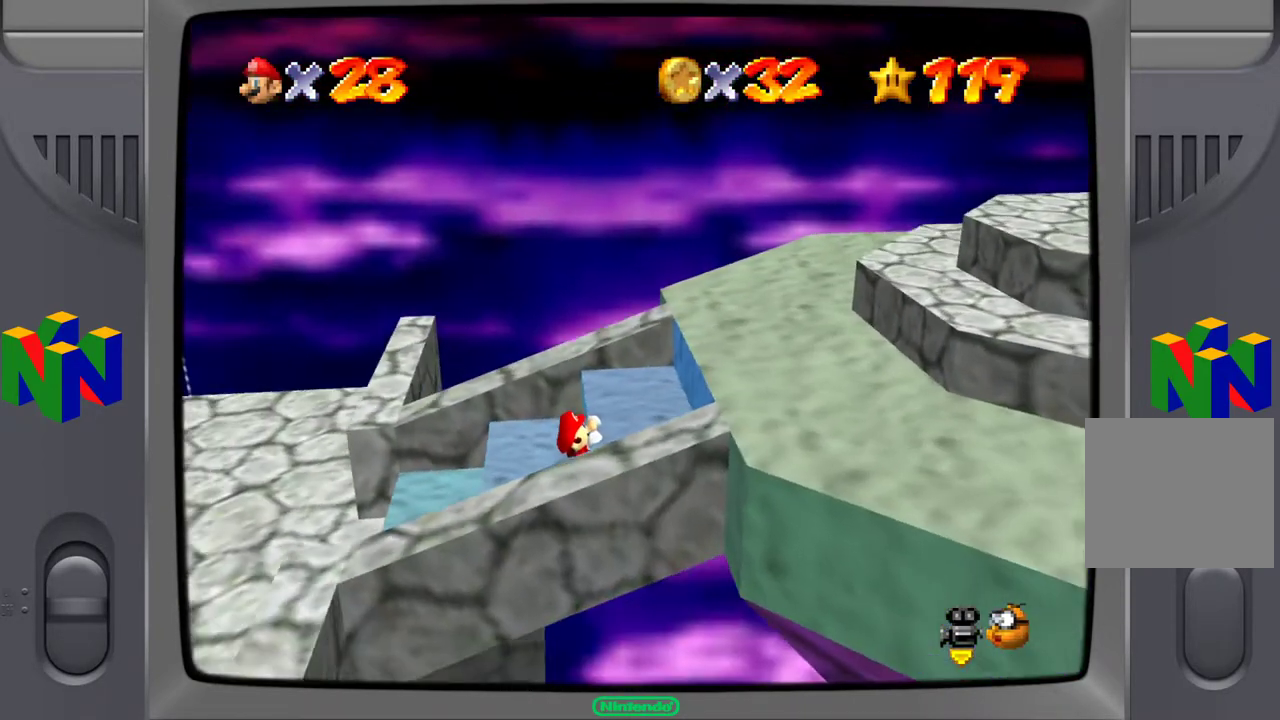
{"buttons": [], "left_stick": "center", "right_stick": "right", "events": [[417, "right_stick", "right"]]}
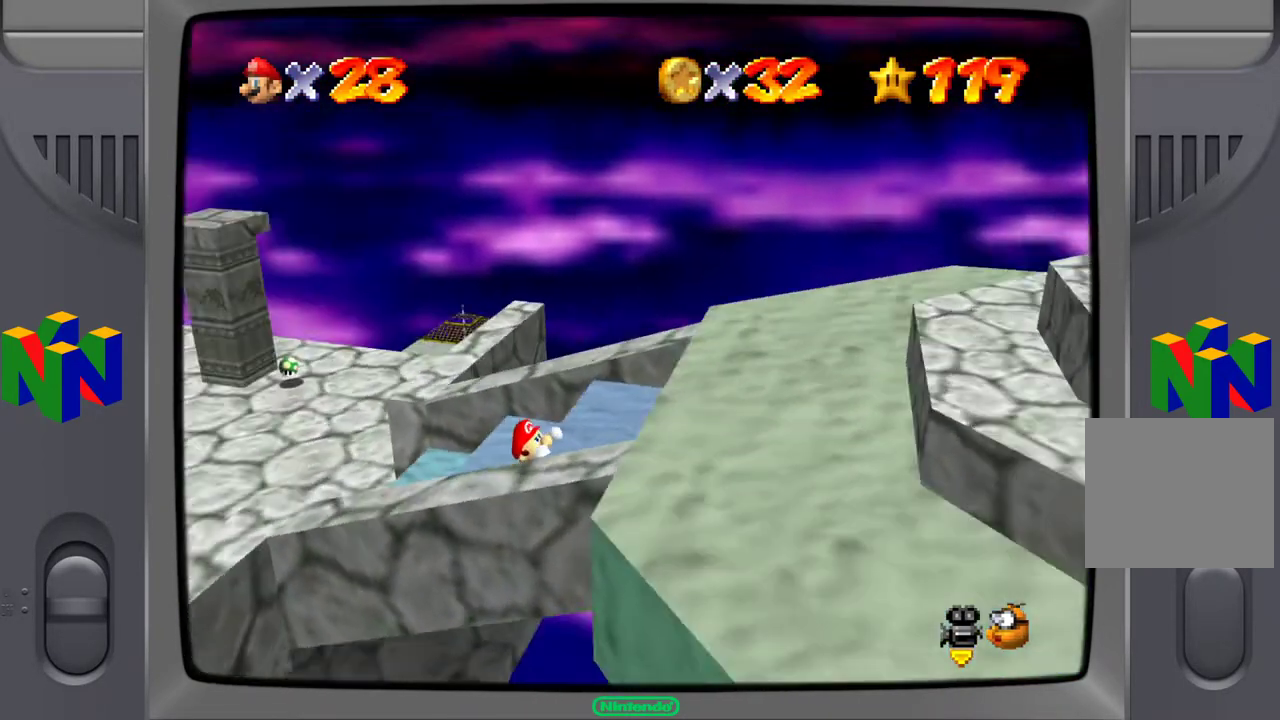
{"buttons": [], "left_stick": "up-left", "right_stick": "center", "events": [[67, "right_stick", "center"], [367, "left_stick", "left"], [417, "left_stick", "up-left"]]}
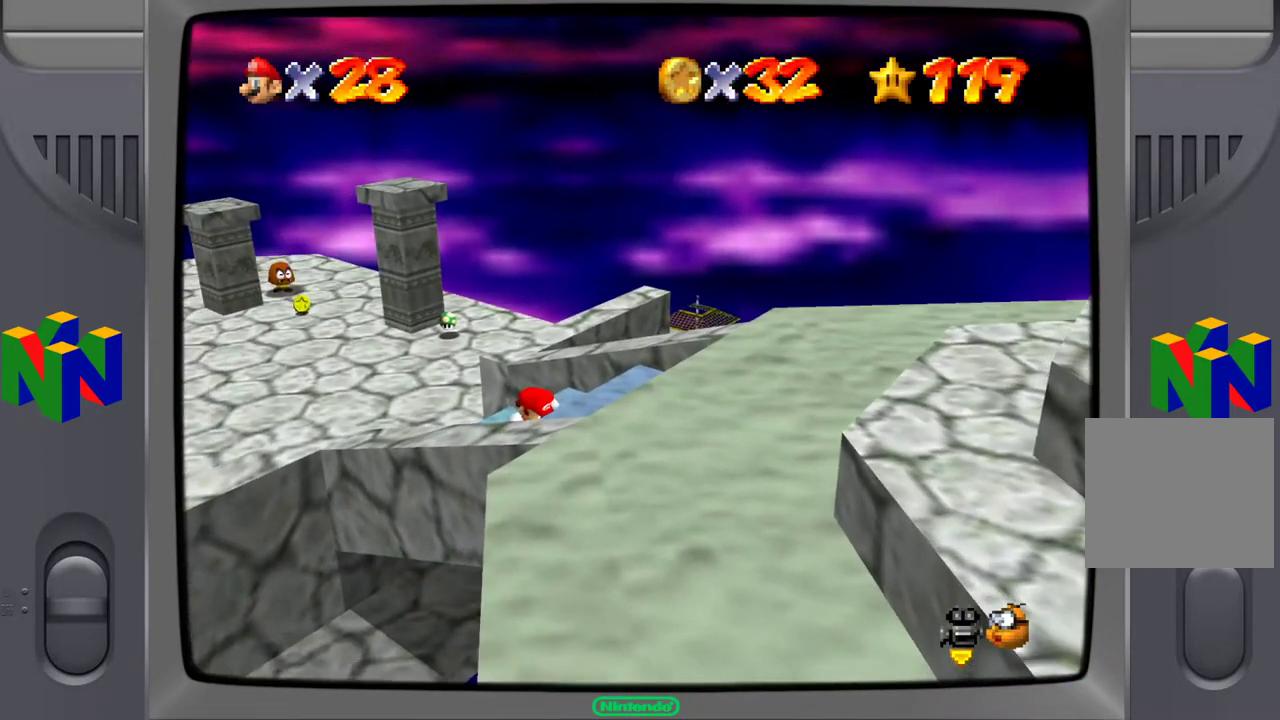
{"buttons": [], "left_stick": "left", "right_stick": "center", "events": [[500, "left_stick", "left"]]}
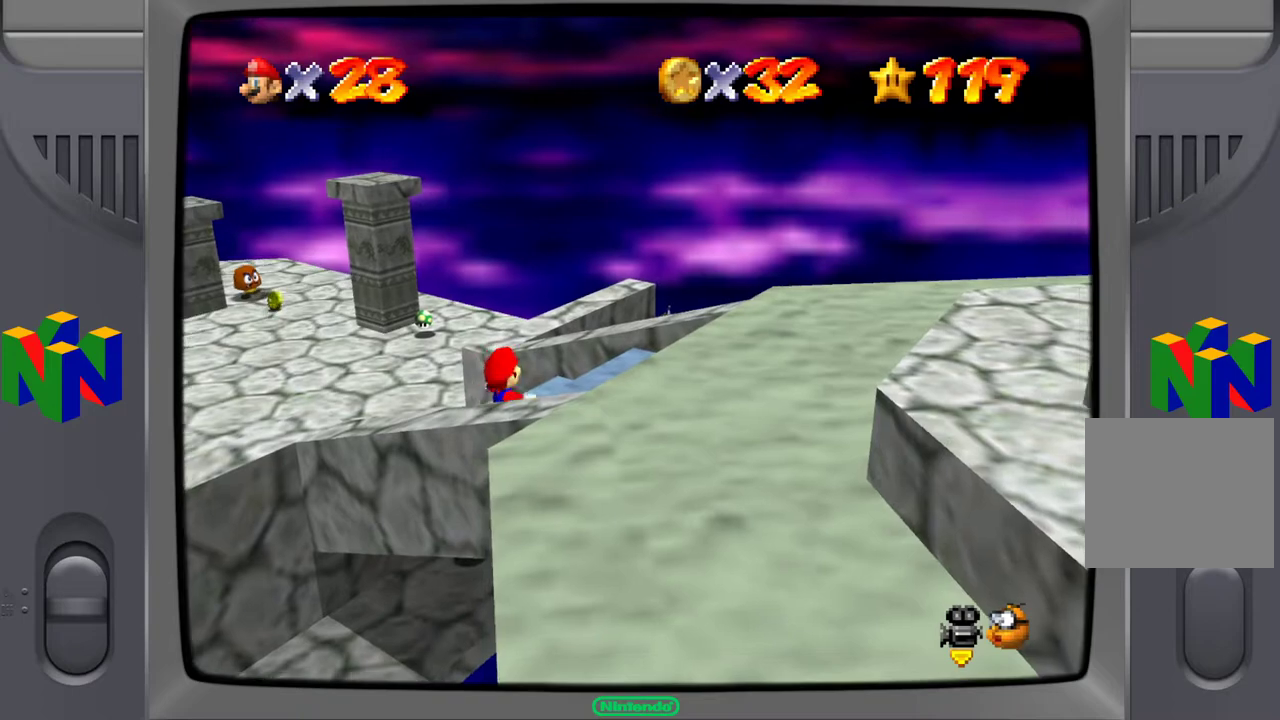
{"buttons": [], "left_stick": "up-left", "right_stick": "center", "events": [[133, "left_stick", "up-left"]]}
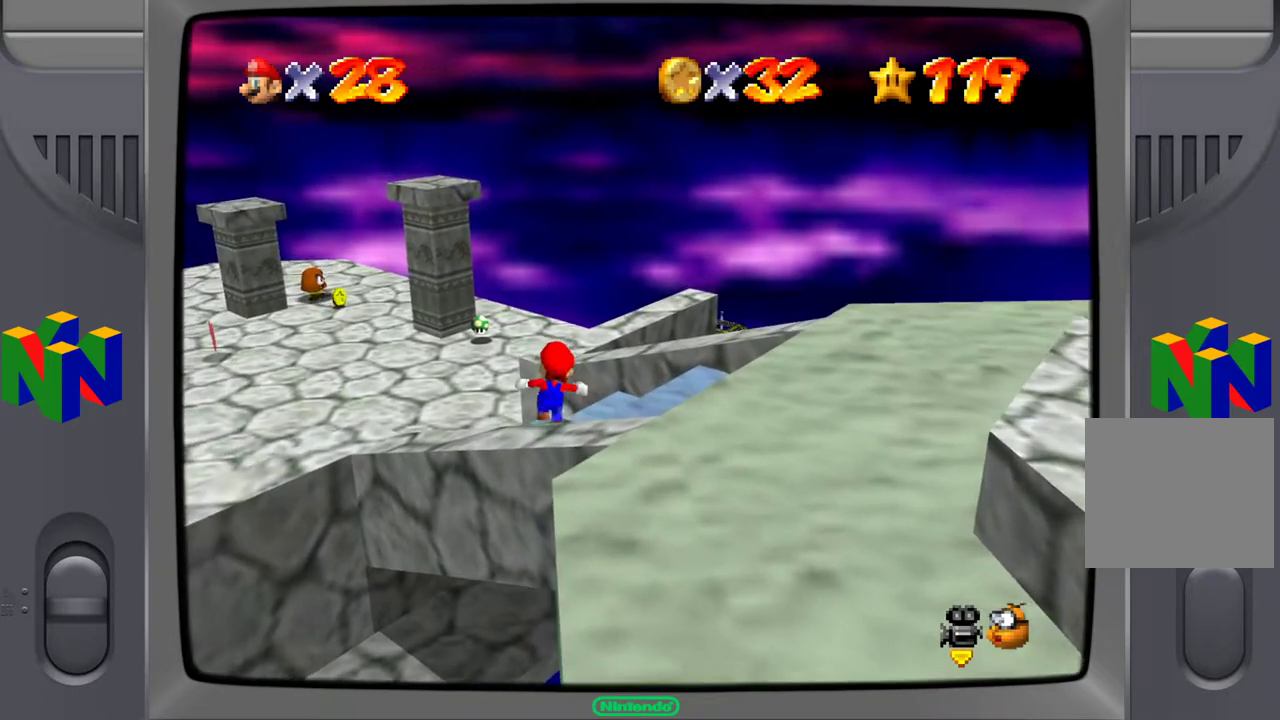
{"buttons": [], "left_stick": "center", "right_stick": "center", "events": [[50, "right_stick", "left"], [200, "left_stick", "left"], [250, "right_stick", "center"], [350, "left_stick", "center"]]}
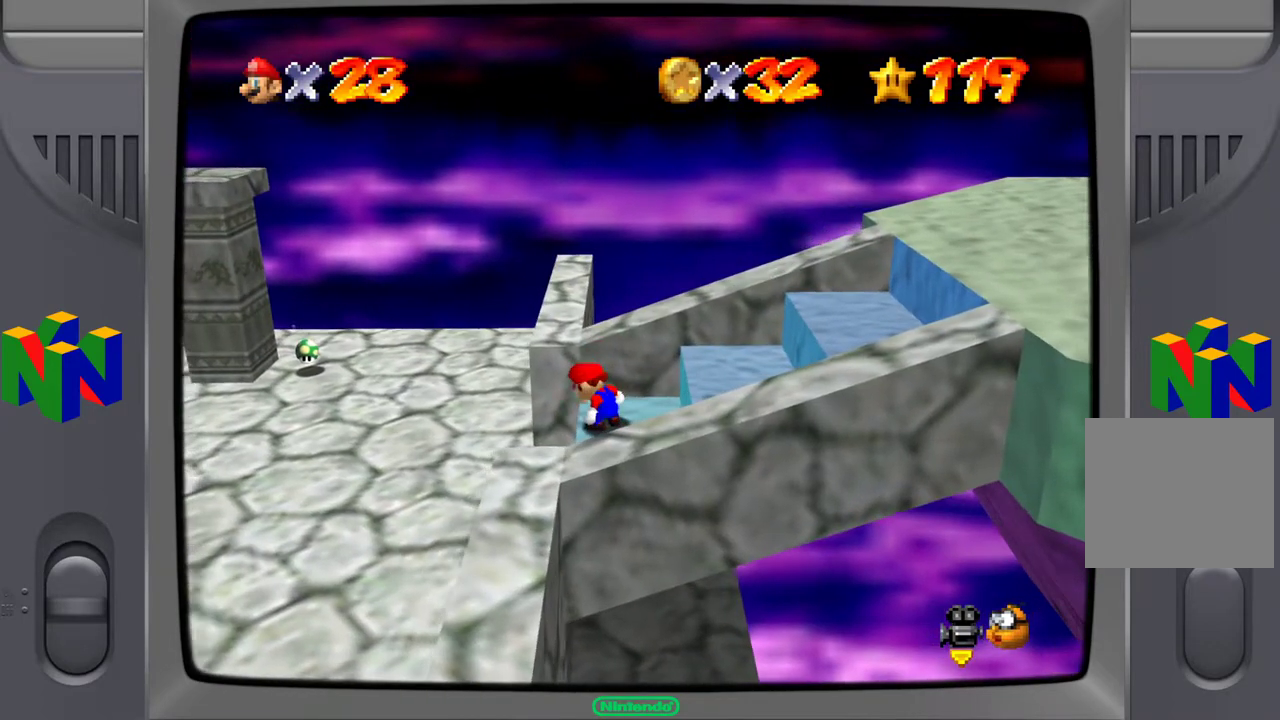
{"buttons": [], "left_stick": "right", "right_stick": "center", "events": [[17, "left_stick", "down-right"], [300, "left_stick", "center"], [417, "left_stick", "right"]]}
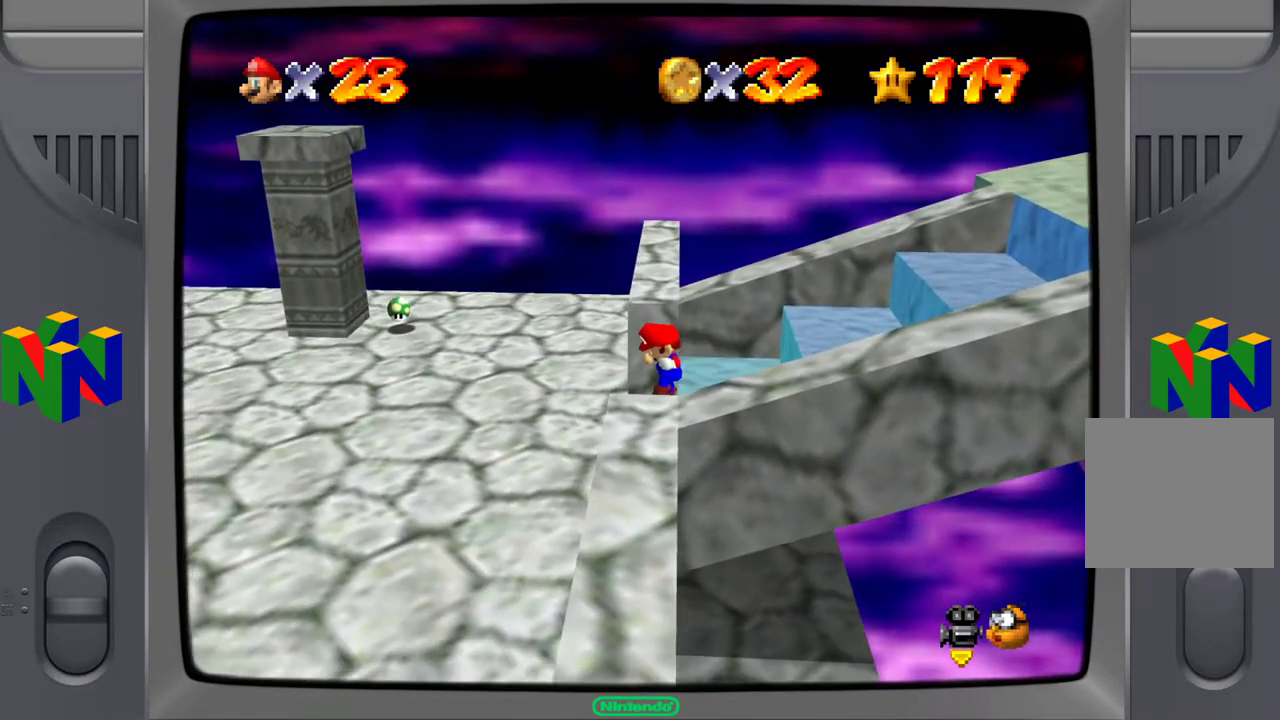
{"buttons": ["A"], "left_stick": "right", "right_stick": "center", "events": [[450, "A", "down"]]}
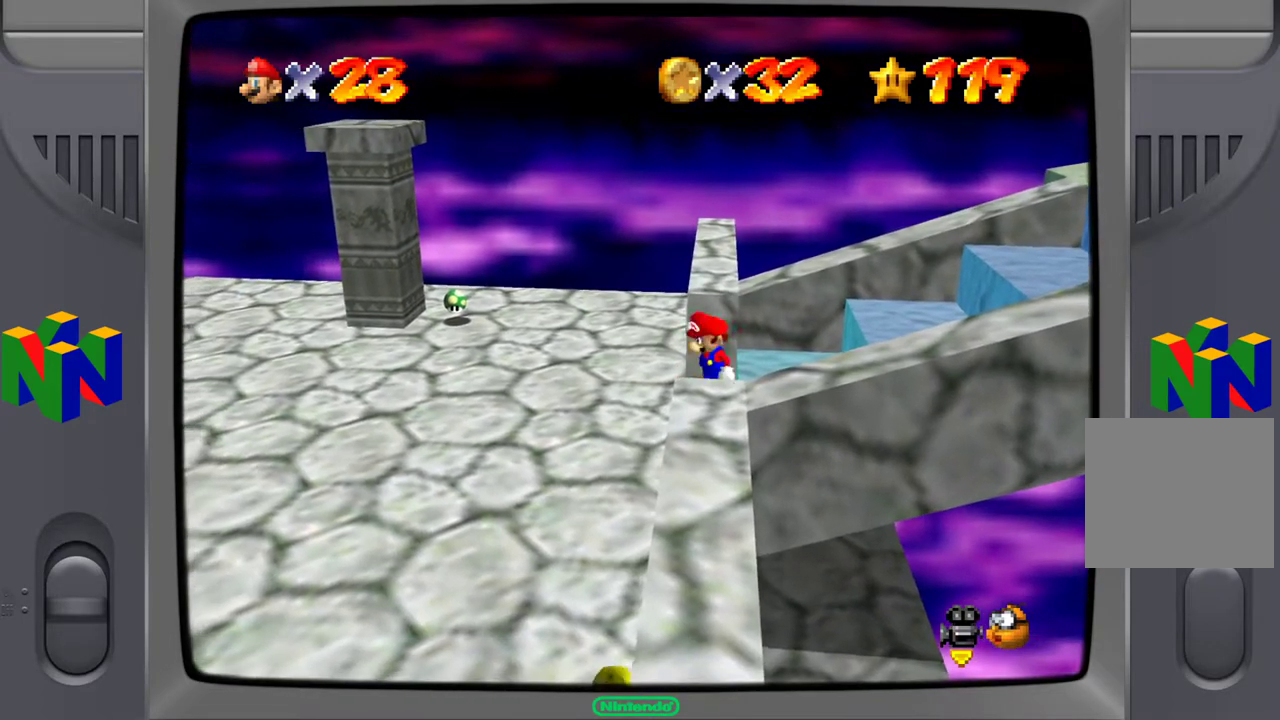
{"buttons": [], "left_stick": "center", "right_stick": "center", "events": [[117, "A", "up"], [400, "left_stick", "center"]]}
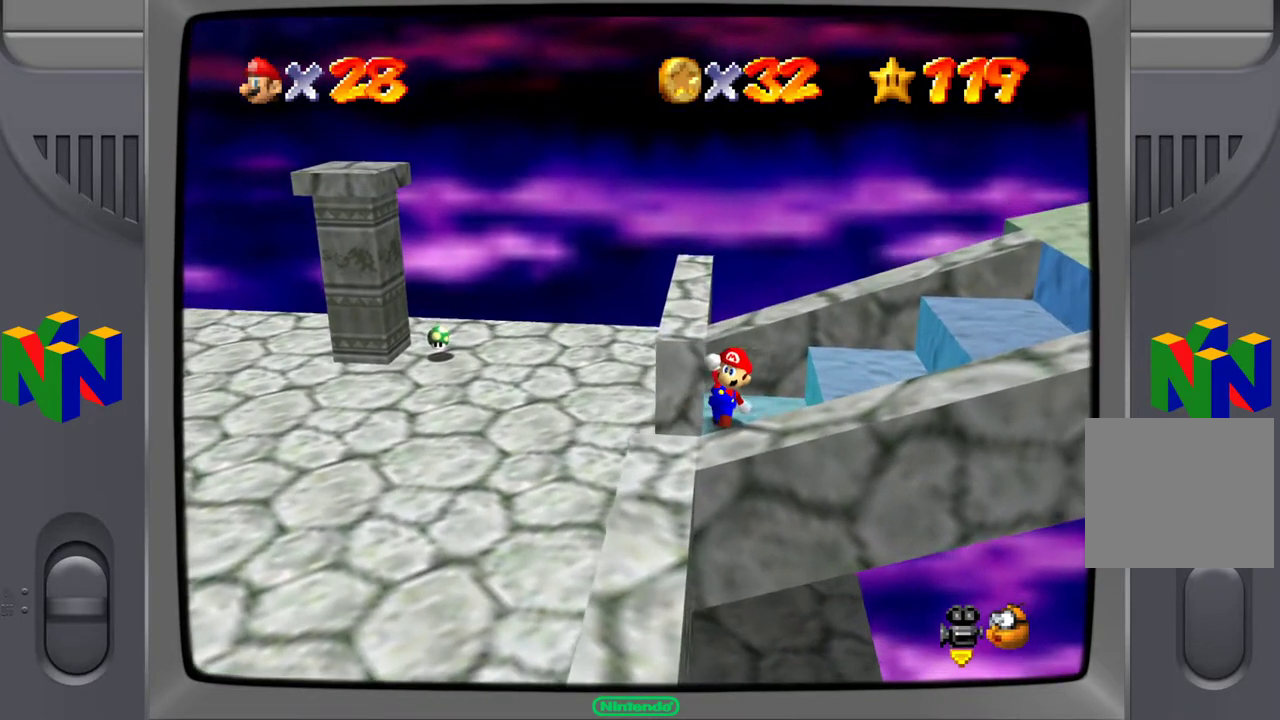
{"buttons": [], "left_stick": "down", "right_stick": "center", "events": [[200, "left_stick", "down-right"], [433, "left_stick", "down"]]}
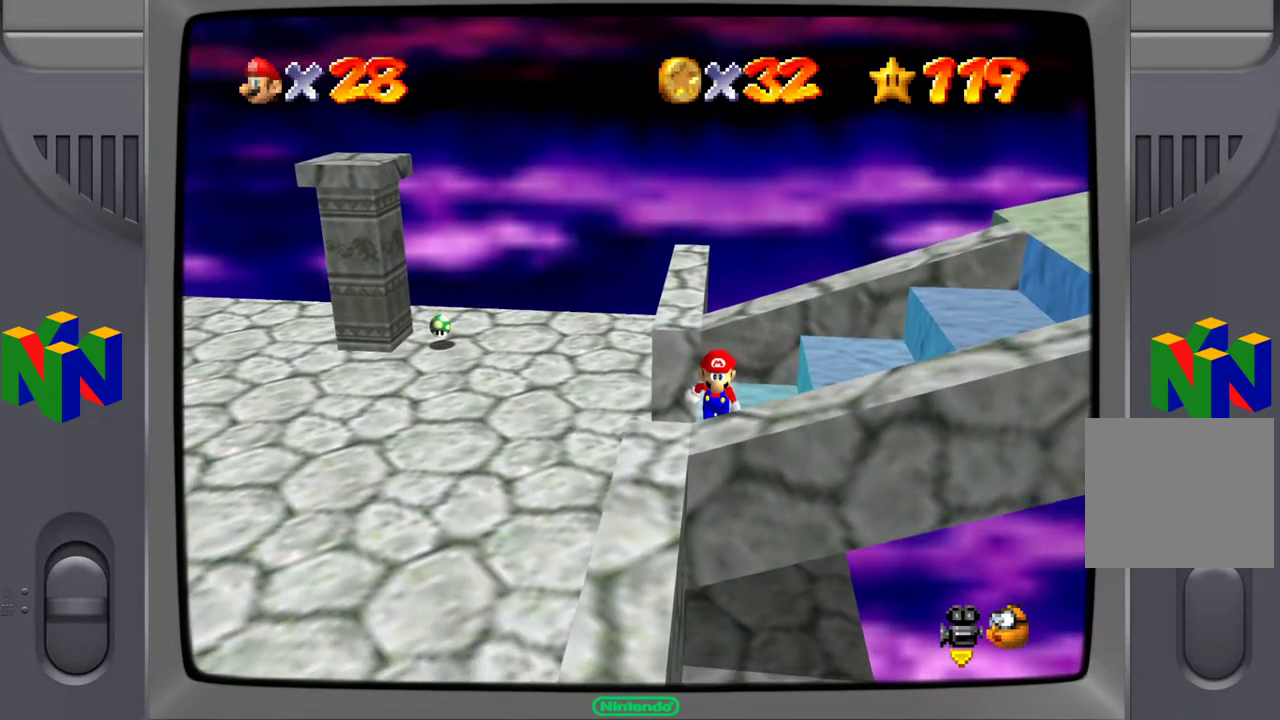
{"buttons": [], "left_stick": "down-right", "right_stick": "center", "events": [[50, "left_stick", "center"], [300, "A", "down"], [317, "left_stick", "down-right"], [500, "A", "up"]]}
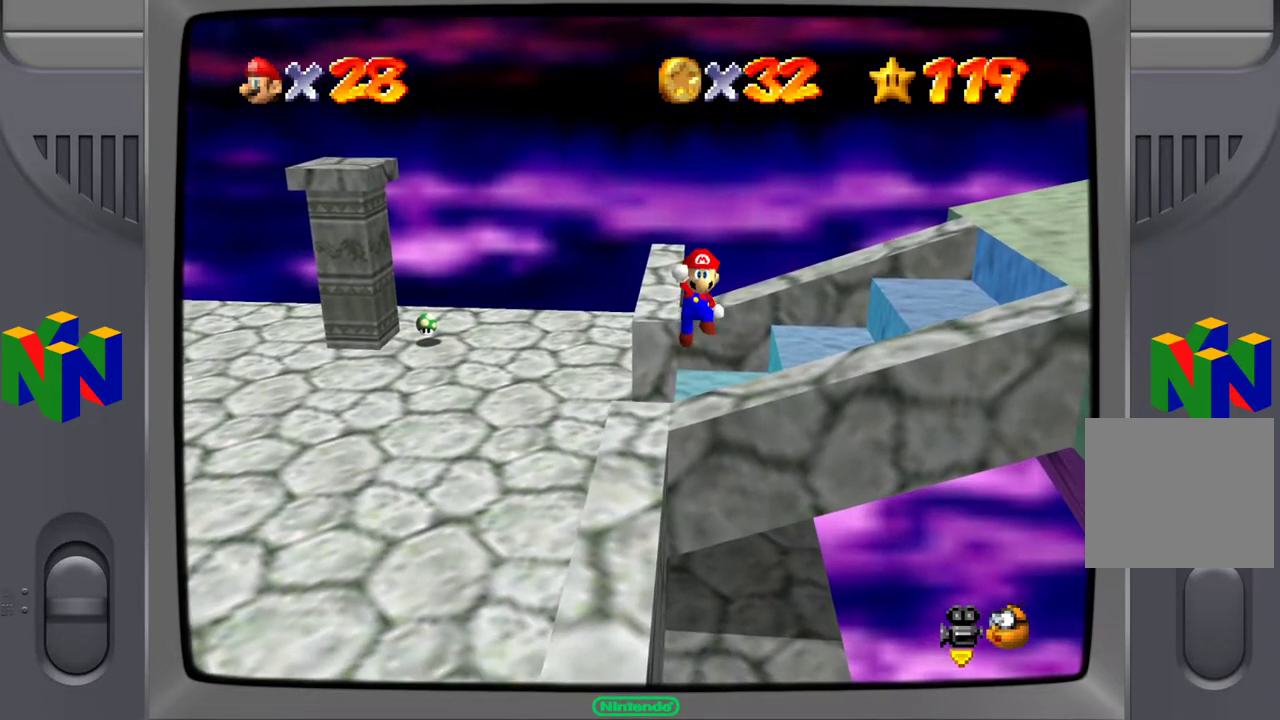
{"buttons": [], "left_stick": "center", "right_stick": "center", "events": [[500, "left_stick", "center"]]}
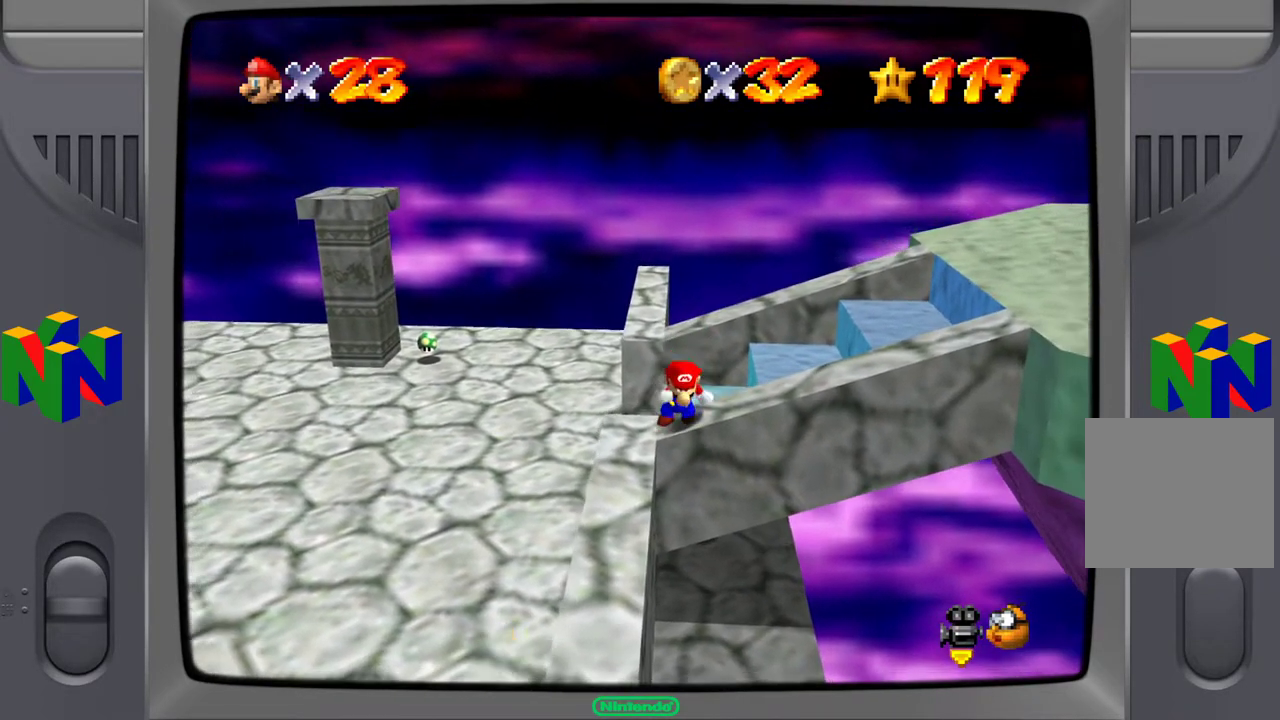
{"buttons": ["A"], "left_stick": "down-right", "right_stick": "center", "events": [[467, "A", "down"], [467, "left_stick", "down-right"]]}
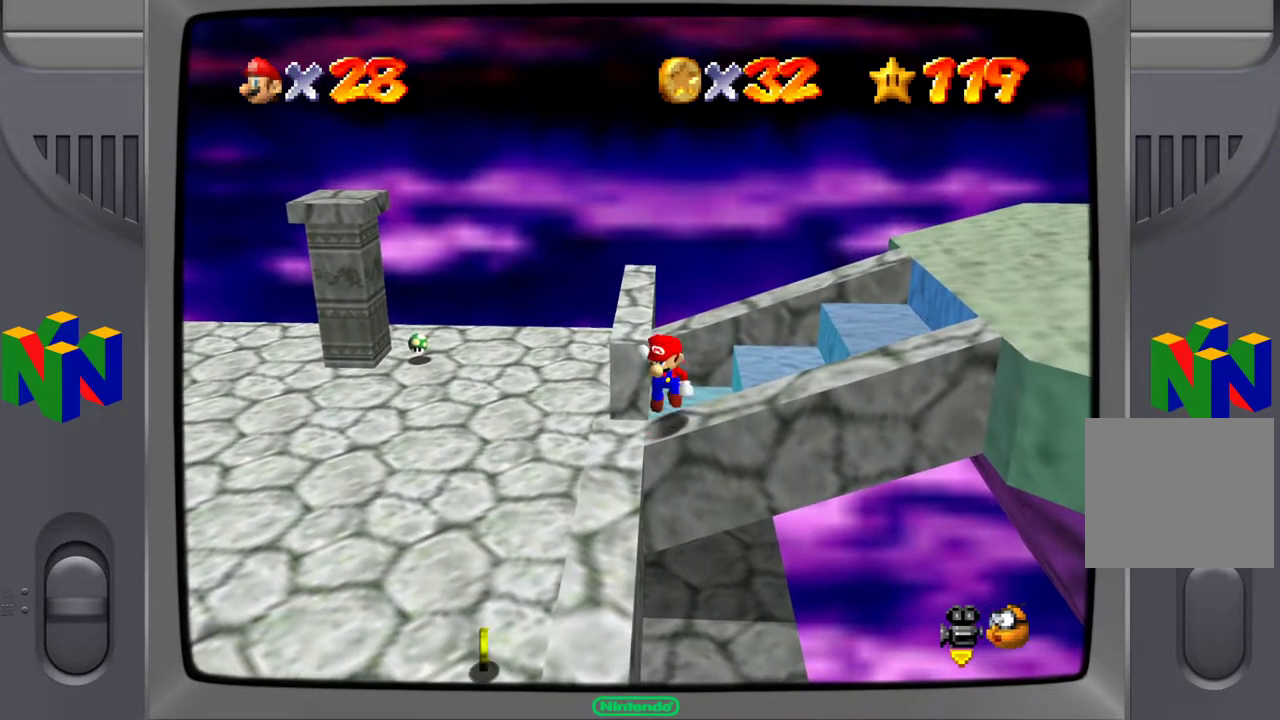
{"buttons": ["L2"], "left_stick": "down-right", "right_stick": "center", "events": [[50, "A", "up"], [450, "L2", "down"]]}